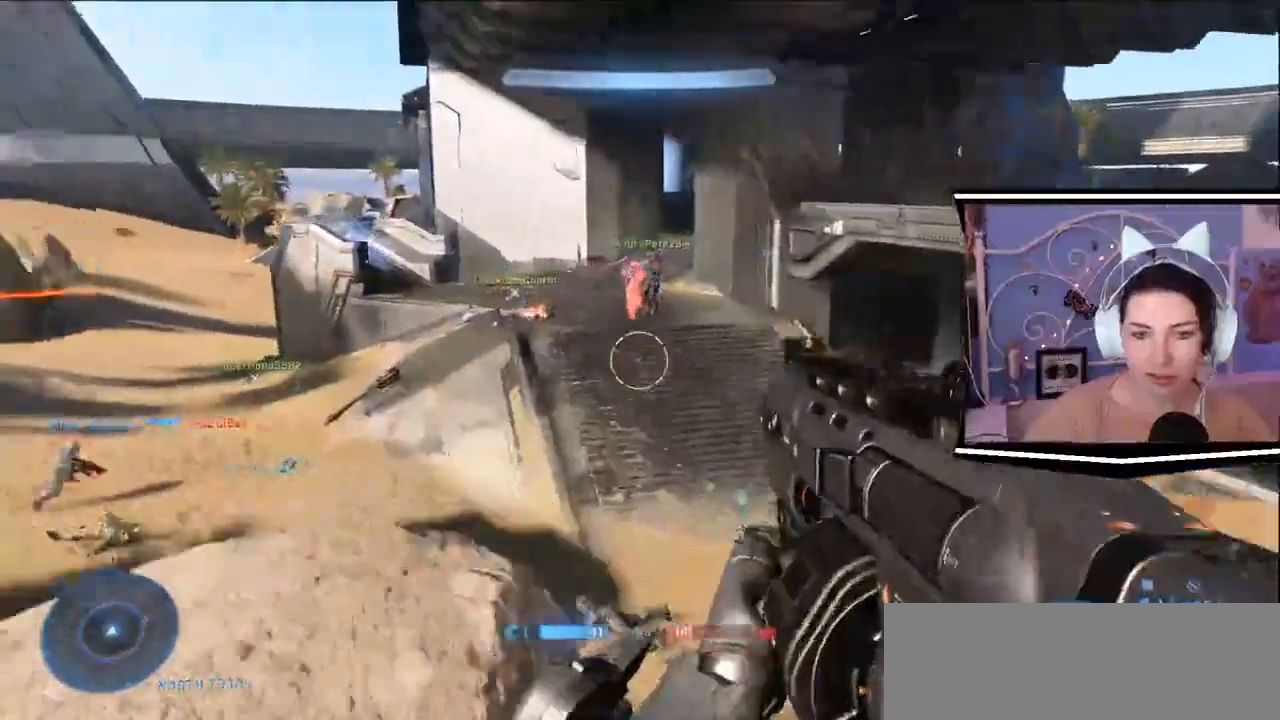
Gameplay with keyboard; each line is a JSON object with the keys held at the frame after it. "events" lists presses ("down") and releases ("up") of ".", "/", "0", "1", "2", "3", "4", "5", "6", "7", "8", "9", "a", "alt_l", "alt_r", "b", "backslash", "backspace", "c", "caps_lock", "comma", "ctrl_l", "ctrl_r", "d", "e", "equals", "escape", "f", "f1", "f10", "f11", "f12", "f2", "f3", "f4", "f5", "f6", "f7", "f8", "f9", "g", "h", "i", "j", "k", "l", "lbracket", "m", "minus", "n", "o", "p", "q", "quote", "r", "rbracket", "return", "s", "semicolon", "shift_l", "shift_r", "space", "t", "tab", "tilde", "u", "v", "w", "x", "y" and "z" between this image and that frame as [ms after this image, input, new state], when the widget could be followed in between. No other keys are recorded. Mouse input is not recorded.
{"keys": ["w"], "events": [[201, "a", "down"], [284, "a", "up"]]}
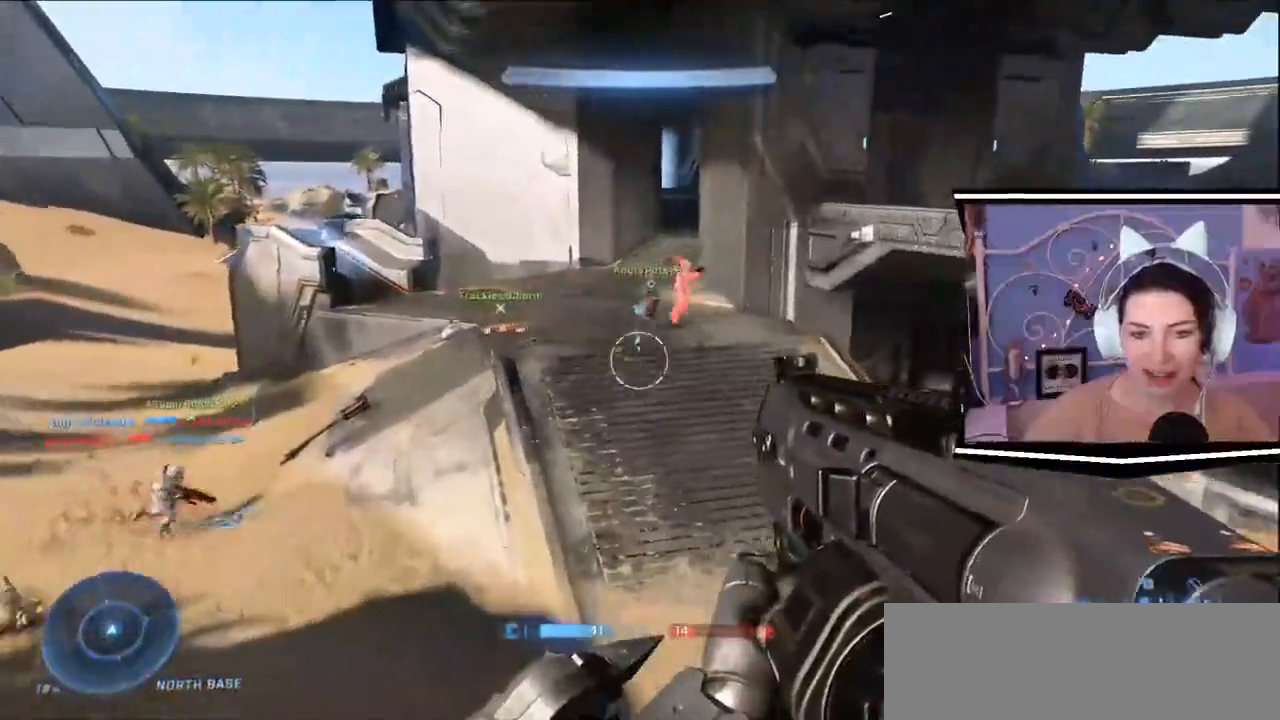
{"keys": ["w"], "events": [[167, "space", "down"], [283, "space", "up"]]}
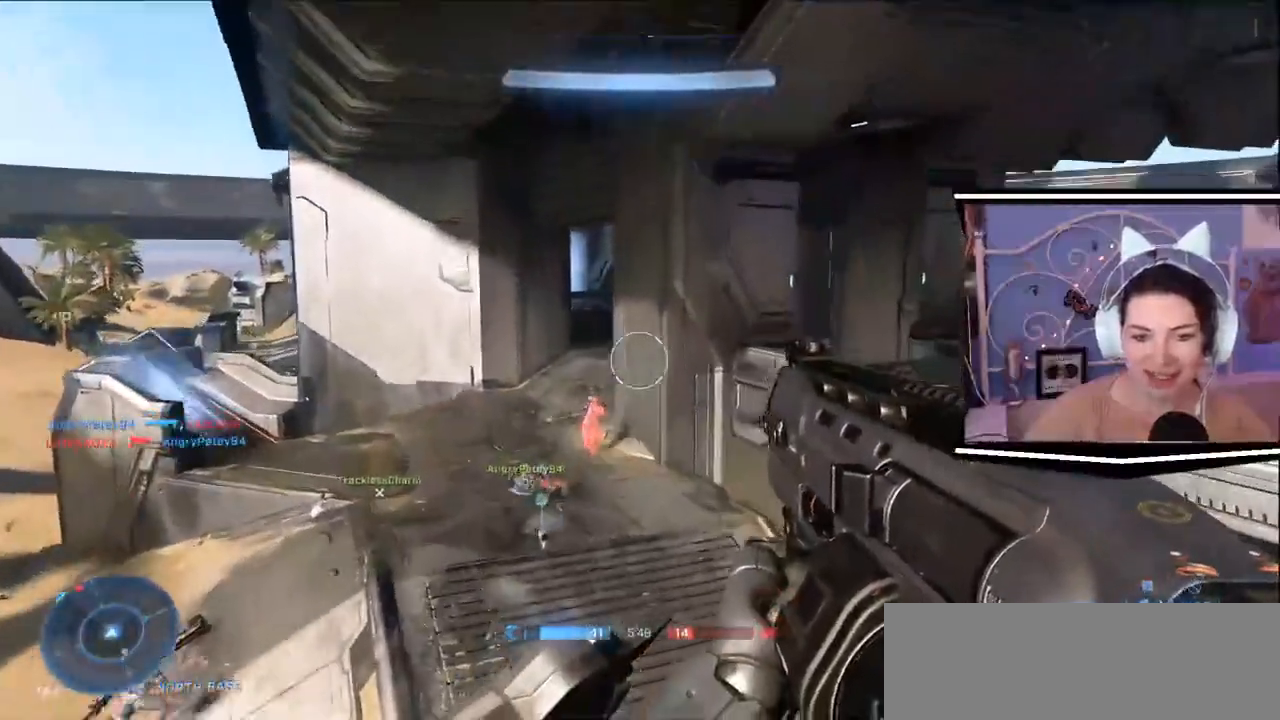
{"keys": ["w"], "events": []}
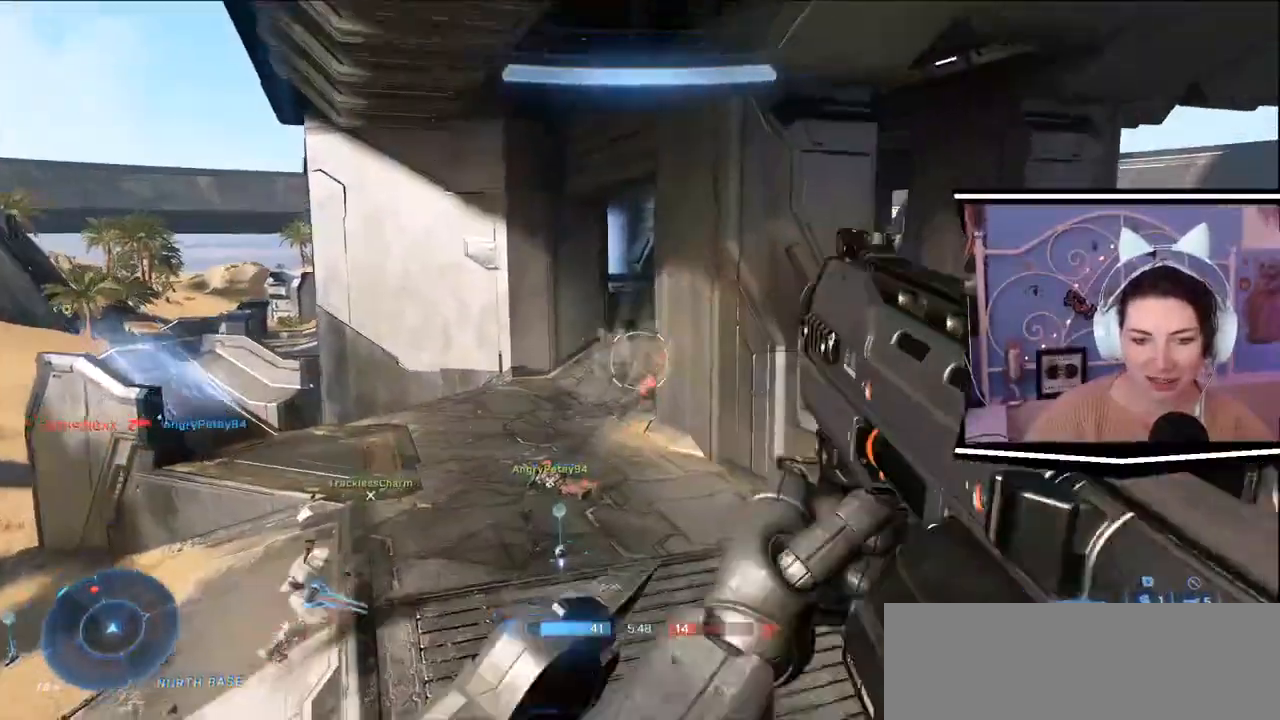
{"keys": ["w"]}
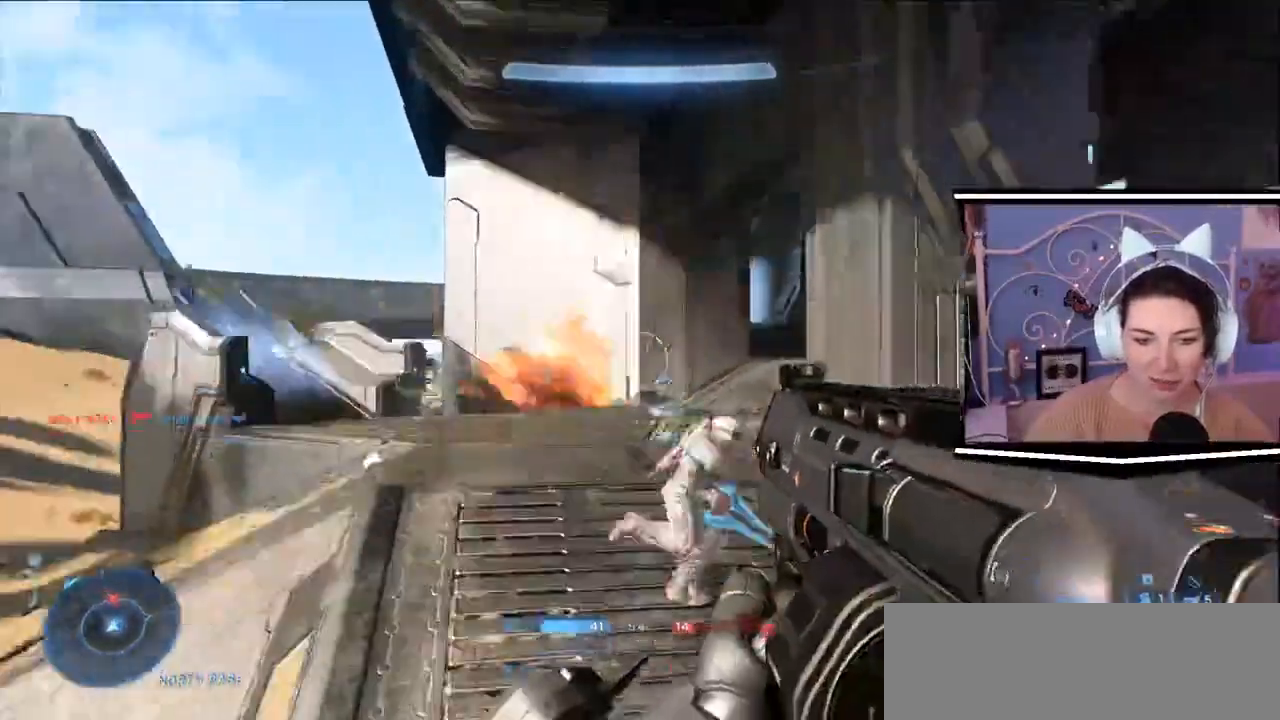
{"keys": ["a", "w"]}
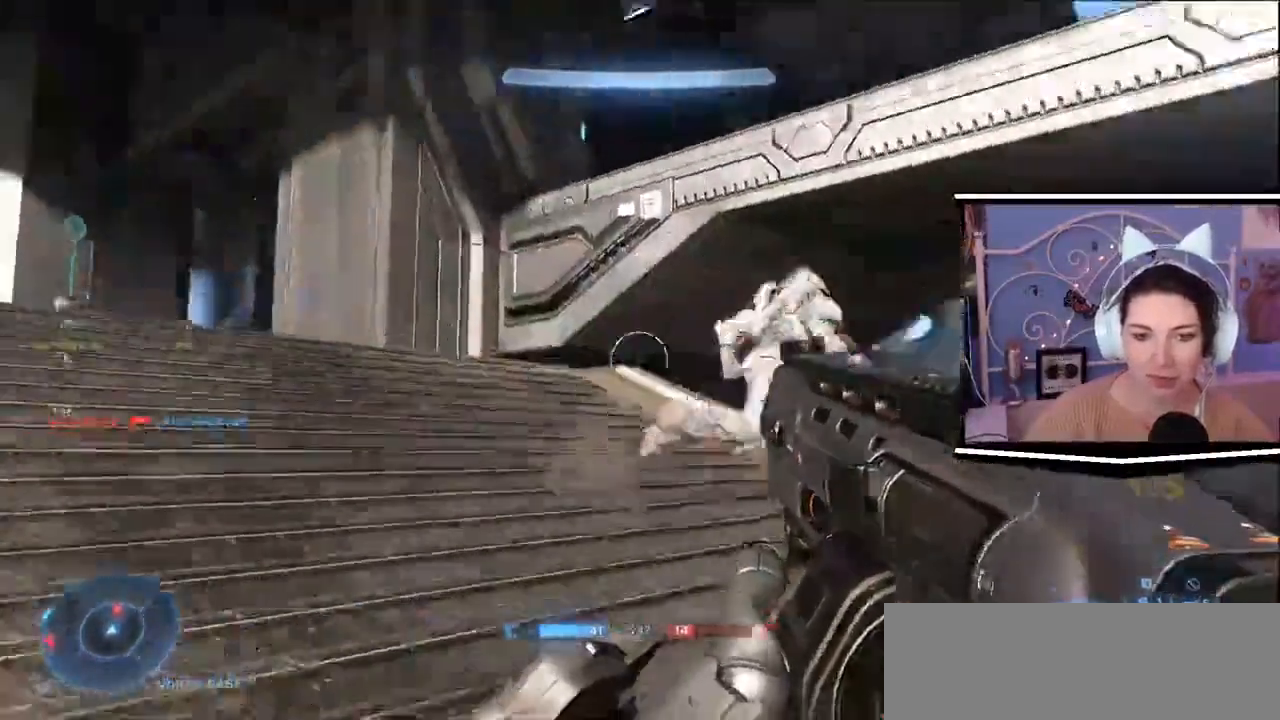
{"keys": ["a", "s"], "events": [[183, "w", "up"], [417, "s", "down"]]}
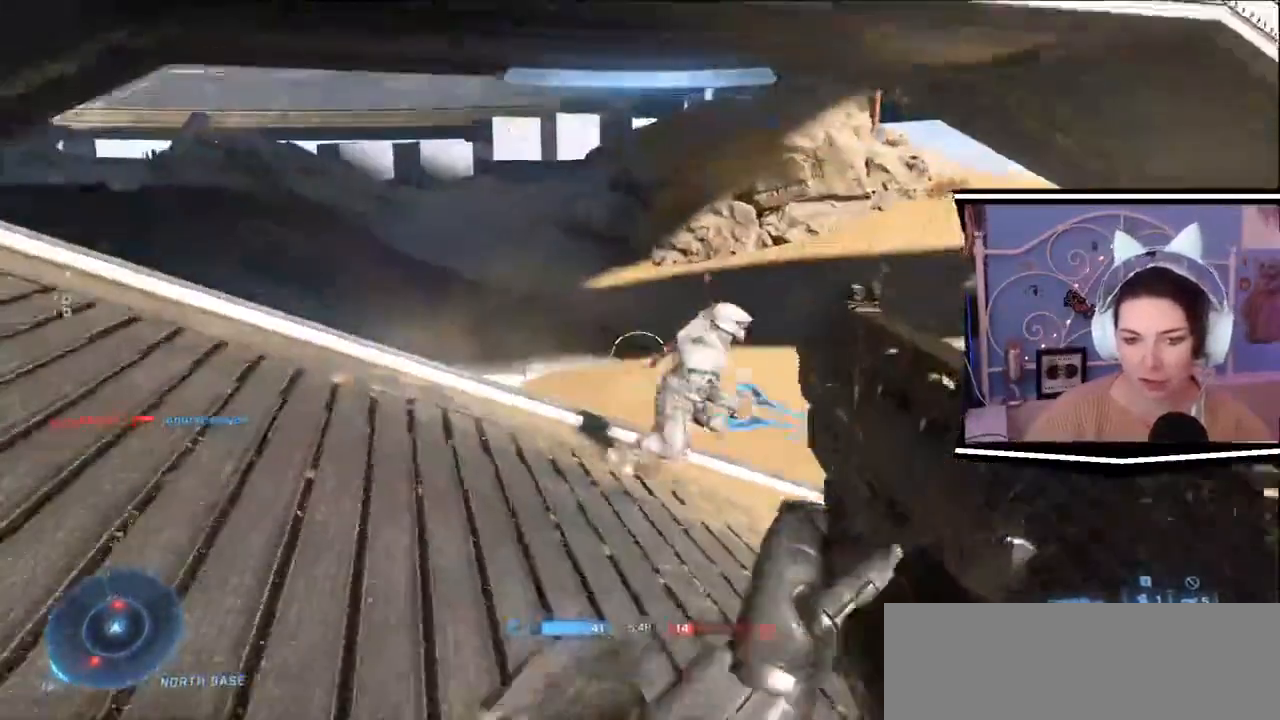
{"keys": ["d", "s"], "events": [[17, "d", "down"], [50, "a", "up"], [84, "s", "up"], [451, "s", "down"]]}
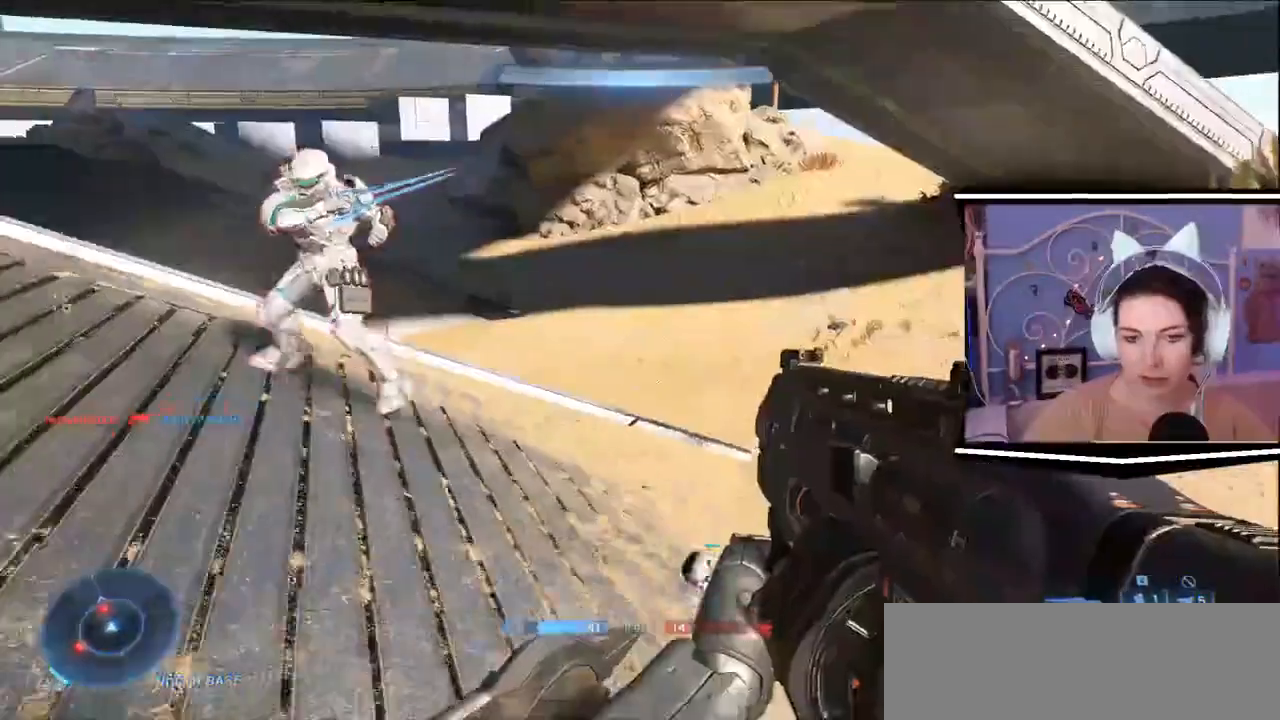
{"keys": ["a", "d", "s"], "events": [[50, "a", "down"], [150, "space", "down"], [300, "space", "up"]]}
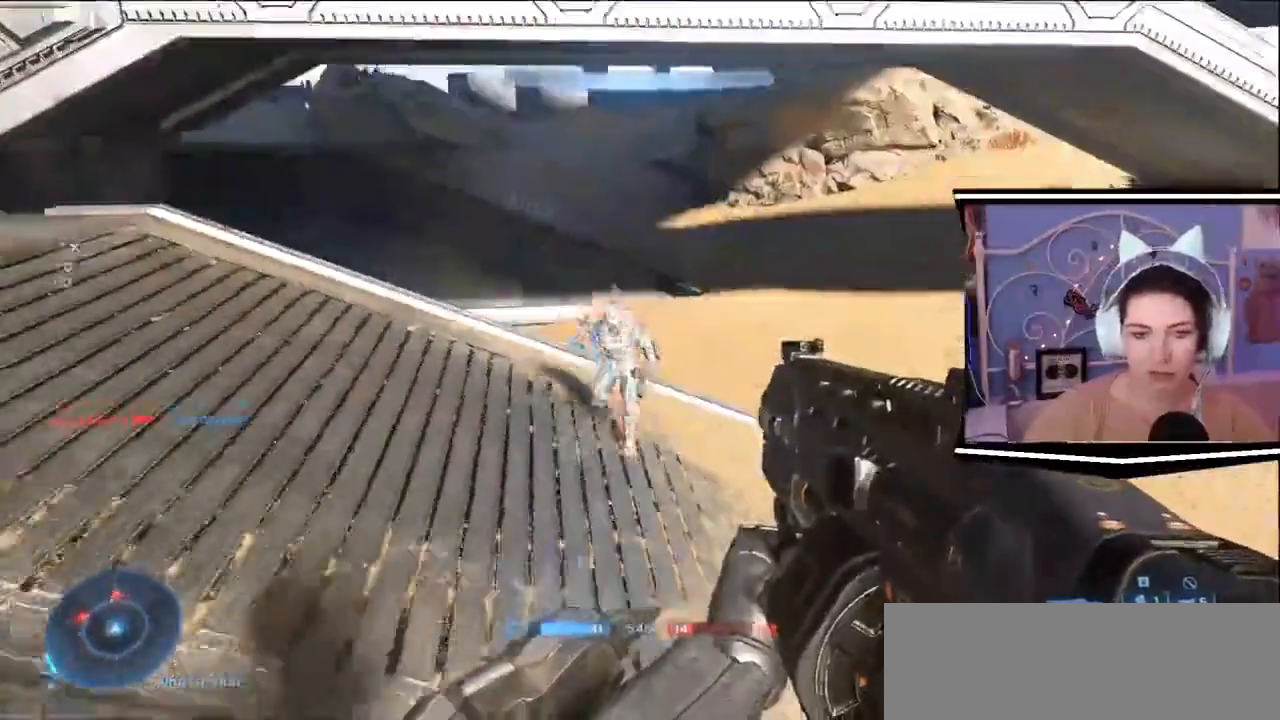
{"keys": ["d", "s"], "events": [[484, "a", "up"]]}
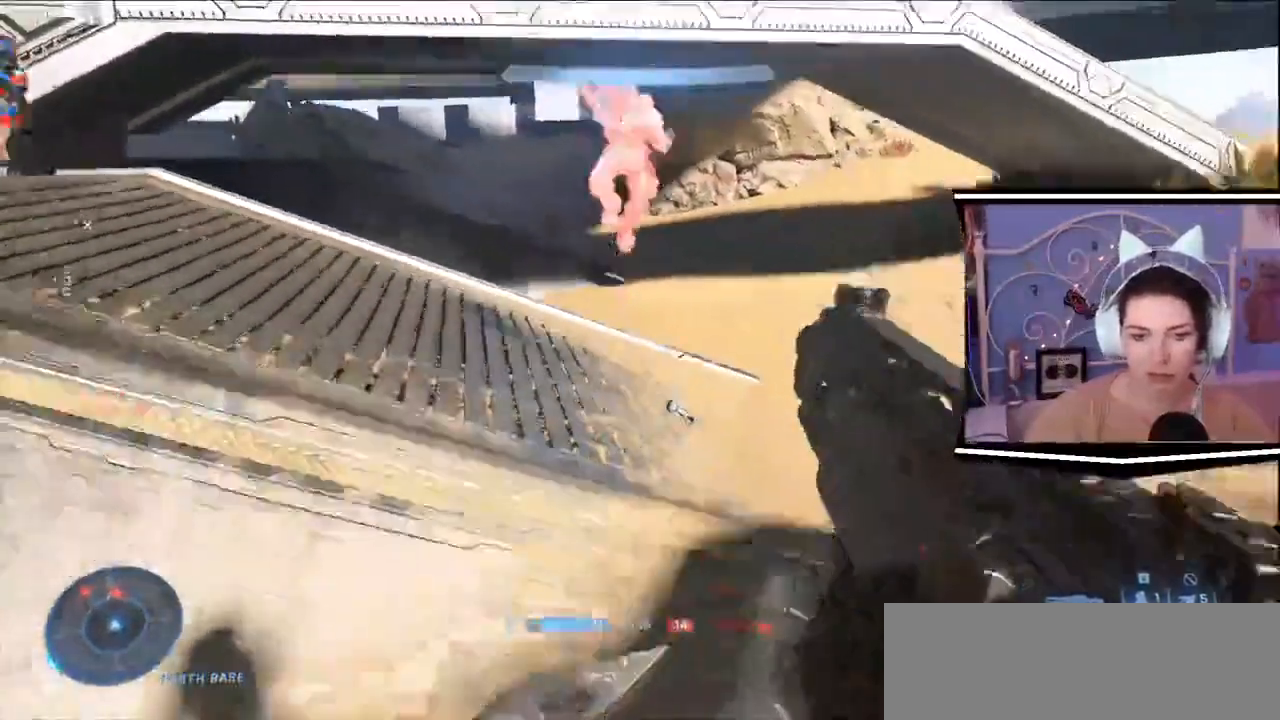
{"keys": ["d", "s"], "events": []}
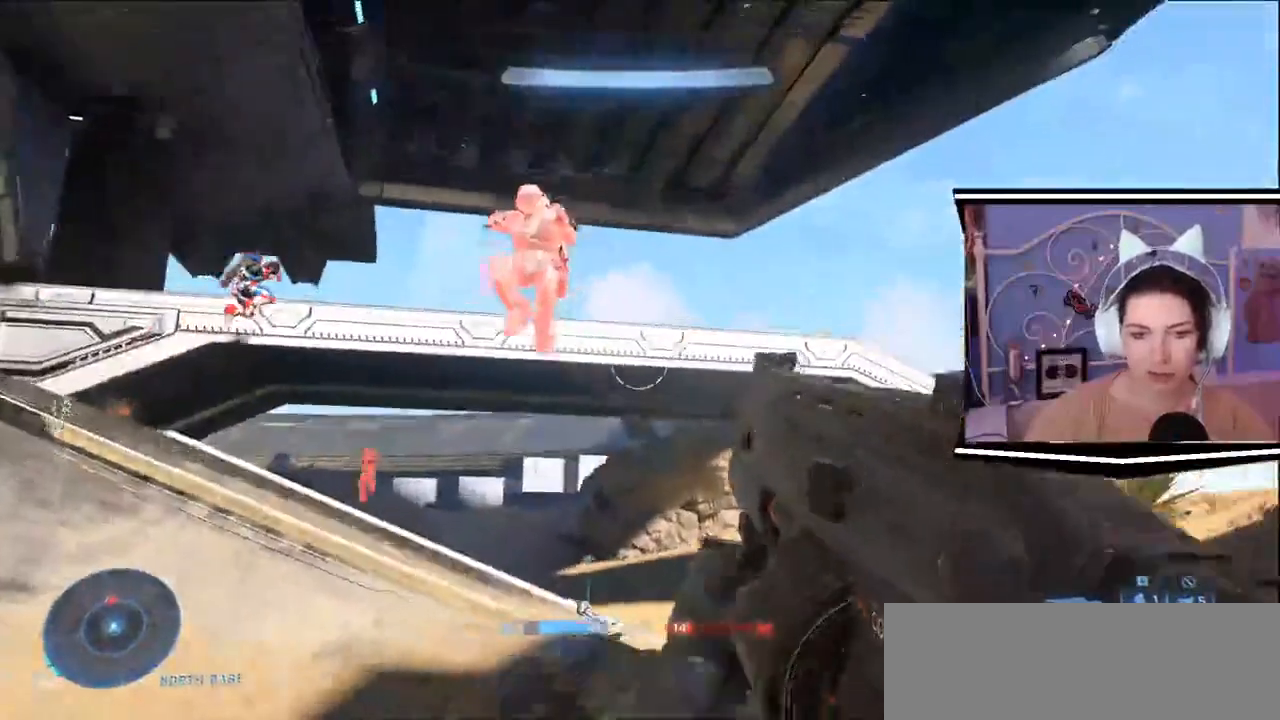
{"keys": ["d", "s"], "events": [[117, "space", "down"], [284, "space", "up"]]}
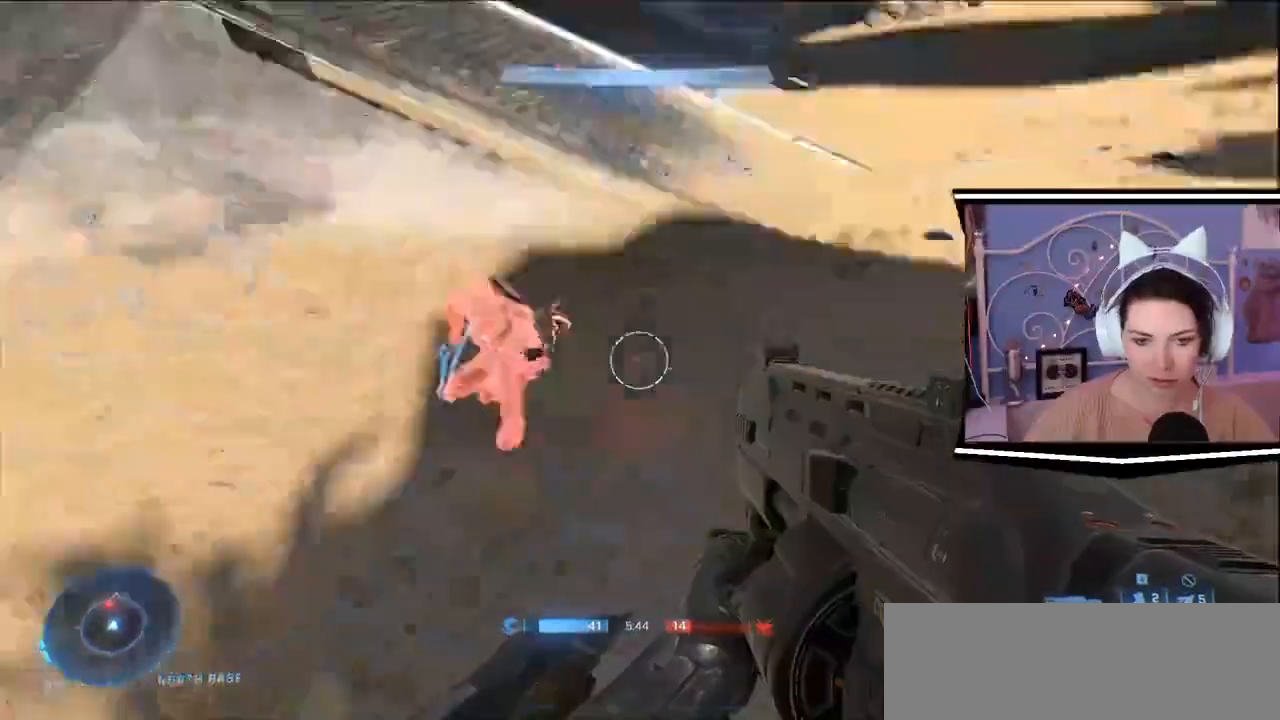
{"keys": ["d", "s"], "events": []}